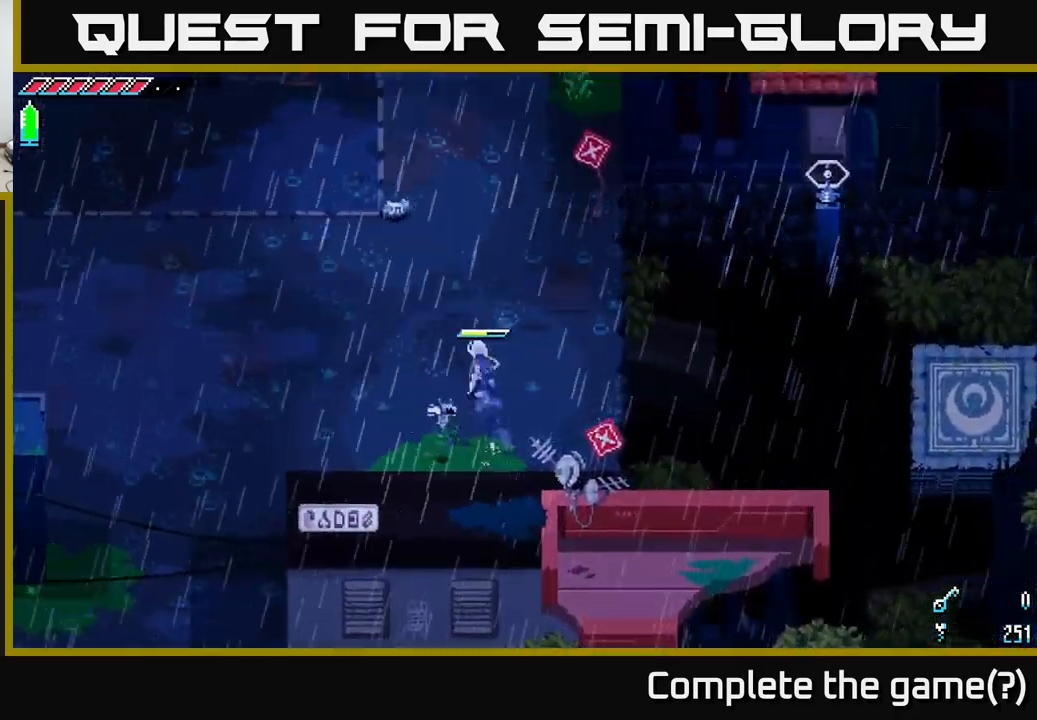
Gameplay with a controller (Xbox layout); each line is a JSON object with the inputs held at the frame after it. "events" lists button and stick changes between this image and that frame as [ms after this image, input, new state], when the widget could be followed in between.
{"buttons": [], "left_stick": "up", "right_stick": "center", "events": [[283, "R2", "down"], [367, "left_stick", "up"], [400, "R2", "up"], [400, "X", "up"]]}
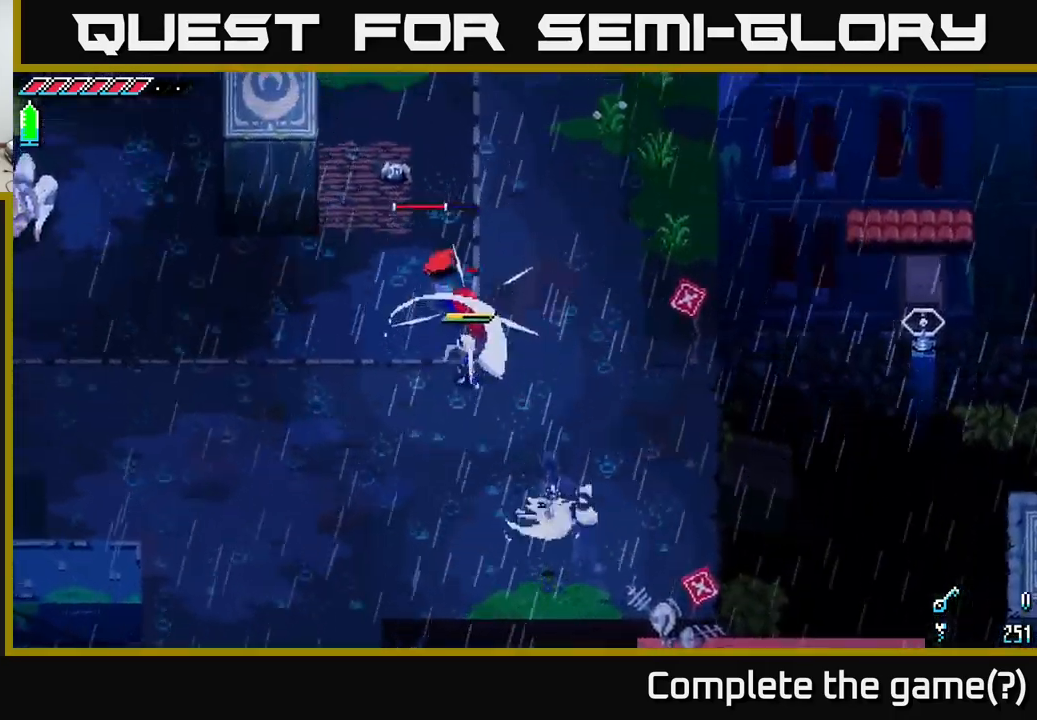
{"buttons": ["R2"], "left_stick": "center", "right_stick": "center", "events": [[450, "left_stick", "center"], [500, "R2", "down"]]}
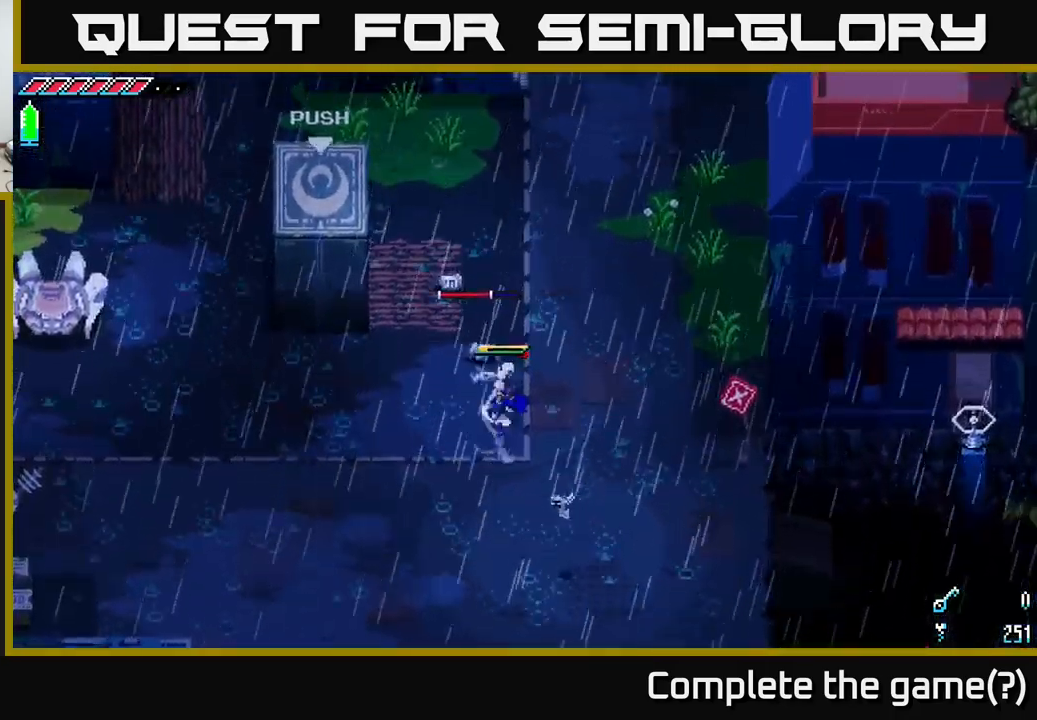
{"buttons": ["R2"], "left_stick": "up", "right_stick": "center", "events": [[167, "R2", "up"], [217, "left_stick", "up-left"], [467, "left_stick", "up"], [500, "R2", "down"]]}
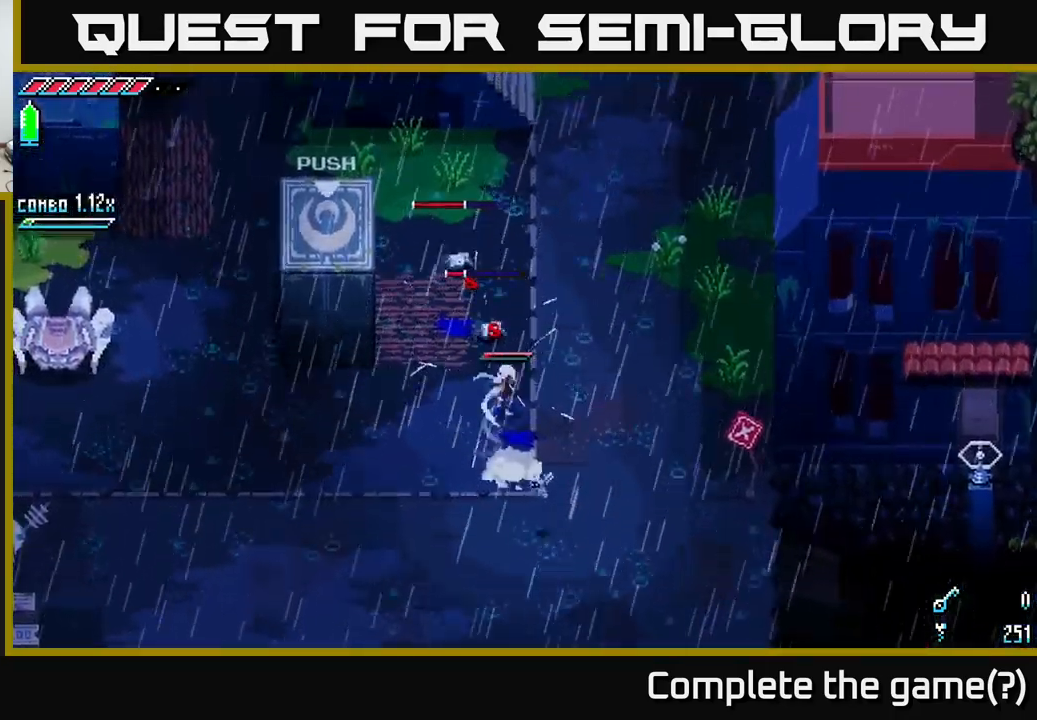
{"buttons": [], "left_stick": "down", "right_stick": "center", "events": [[117, "R2", "up"], [117, "left_stick", "center"], [250, "left_stick", "down"]]}
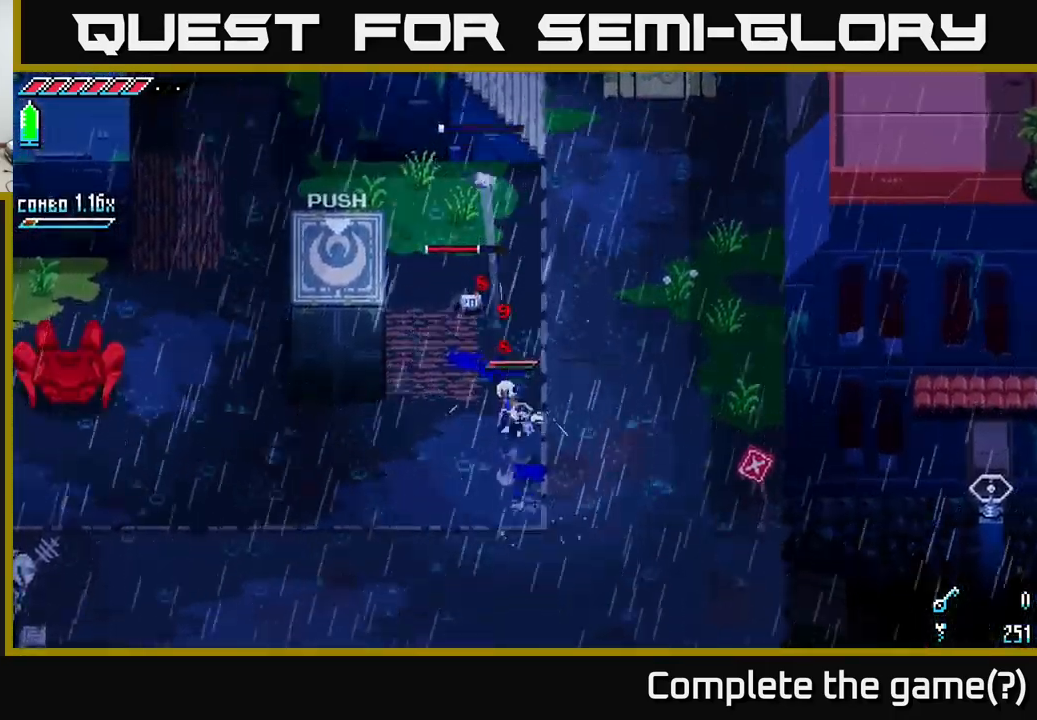
{"buttons": [], "left_stick": "down-left", "right_stick": "center", "events": [[33, "left_stick", "down-left"]]}
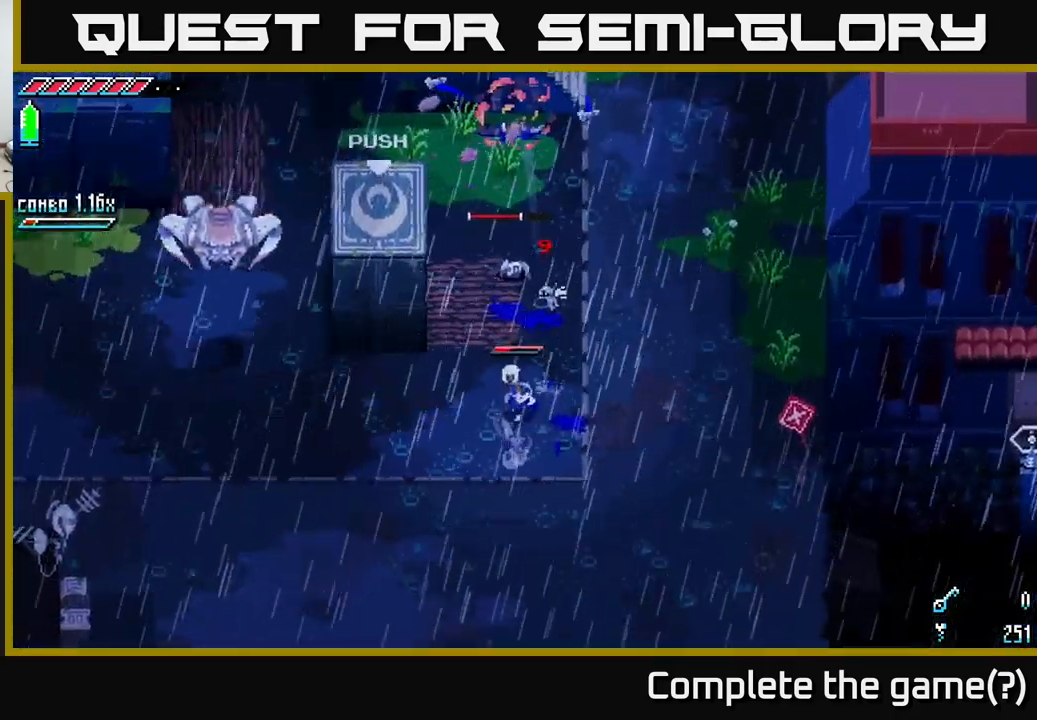
{"buttons": [], "left_stick": "down-right", "right_stick": "center", "events": [[67, "left_stick", "down"], [383, "left_stick", "down-right"]]}
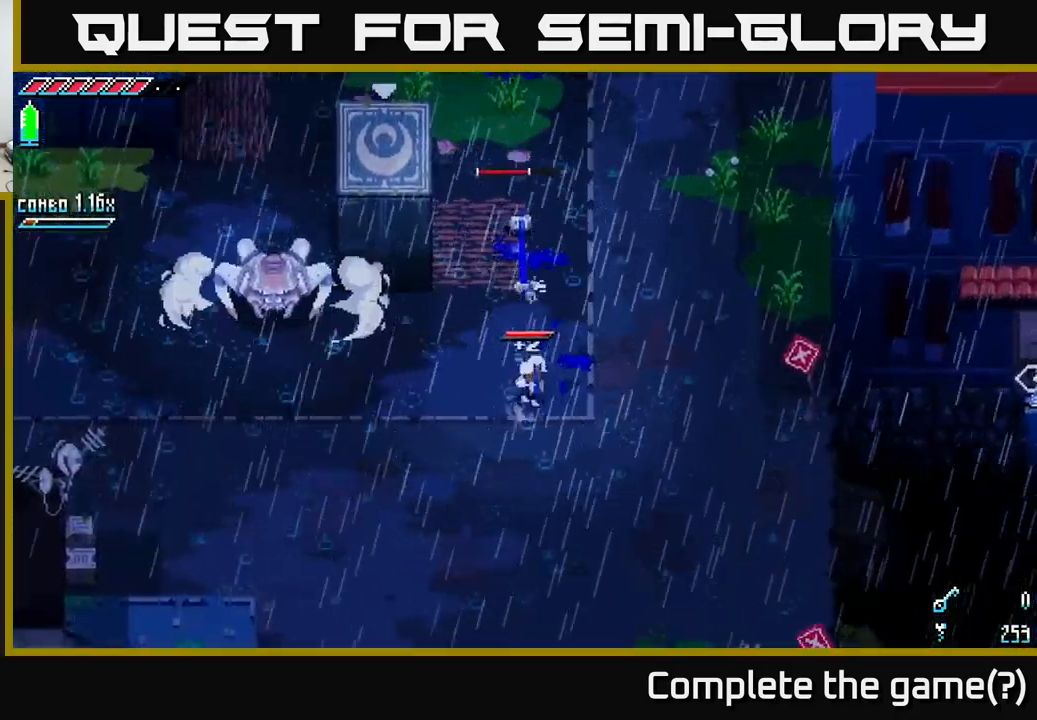
{"buttons": ["X"], "left_stick": "up", "right_stick": "center", "events": [[300, "left_stick", "up"], [334, "X", "down"]]}
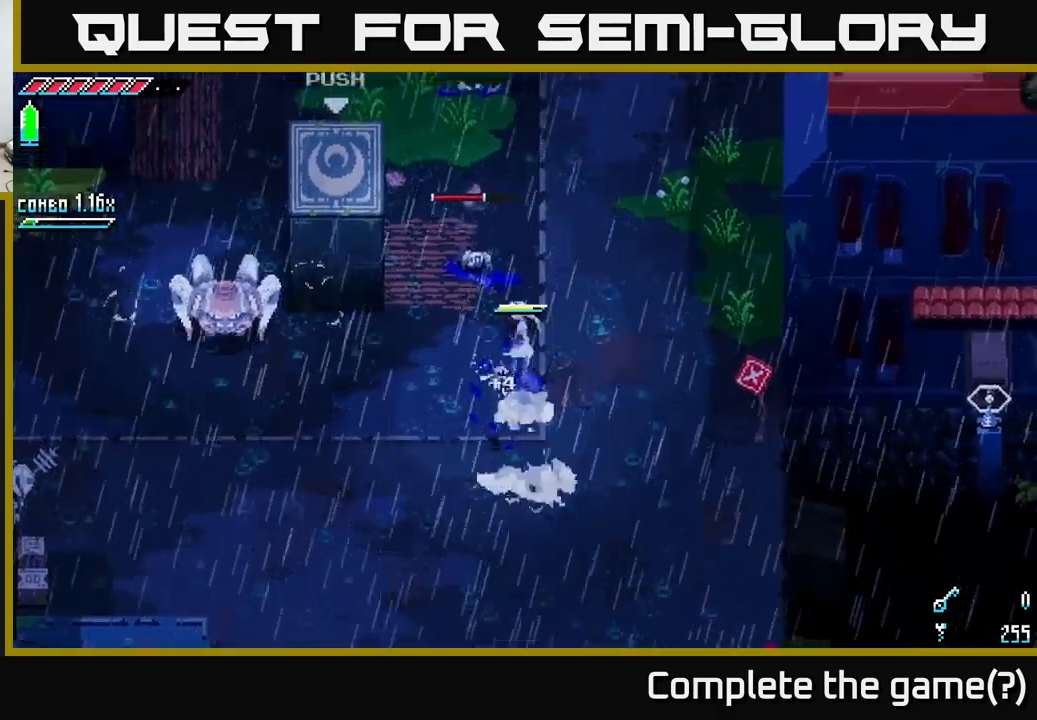
{"buttons": ["R2"], "left_stick": "up-left", "right_stick": "center", "events": [[34, "R2", "down"], [100, "X", "up"], [134, "R2", "up"], [200, "left_stick", "center"], [417, "left_stick", "up-left"], [467, "R2", "down"]]}
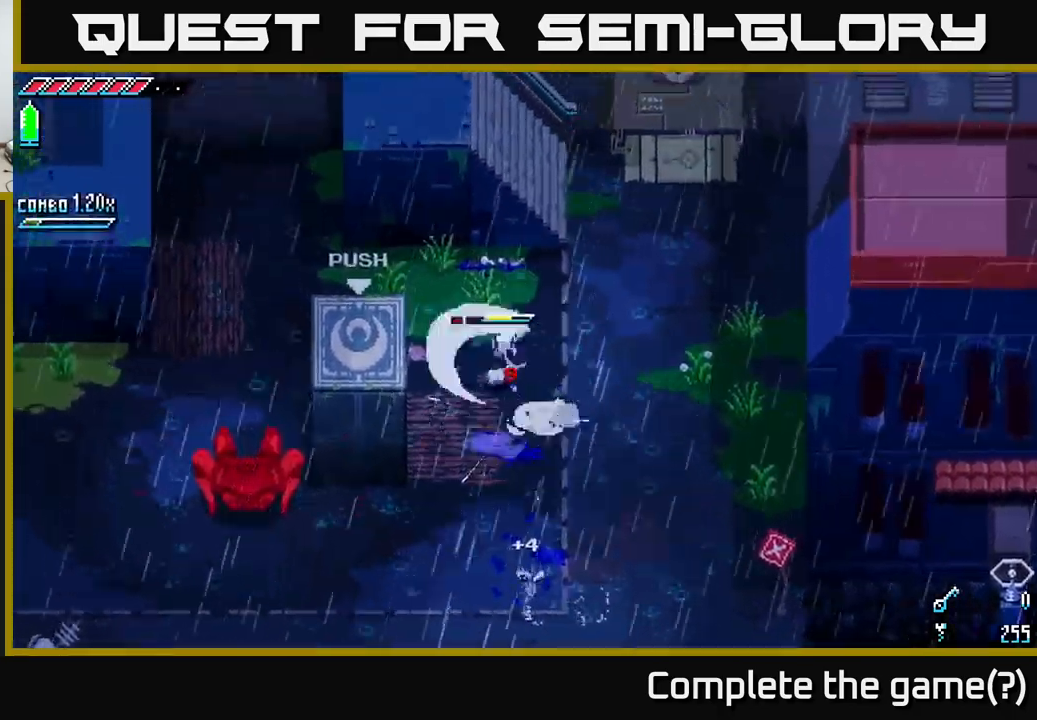
{"buttons": [], "left_stick": "down-right", "right_stick": "center", "events": [[67, "R2", "up"], [67, "left_stick", "center"], [234, "left_stick", "down"], [367, "left_stick", "down-right"]]}
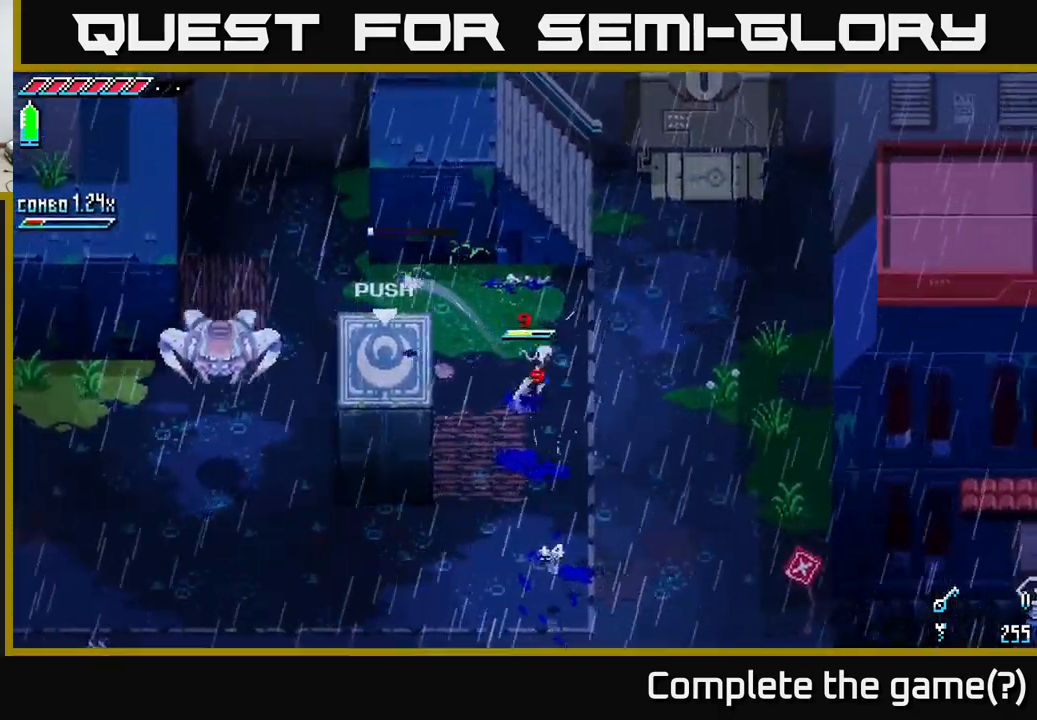
{"buttons": ["X"], "left_stick": "up-left", "right_stick": "center", "events": [[234, "left_stick", "down-left"], [300, "left_stick", "left"], [434, "X", "down"], [450, "left_stick", "up-left"]]}
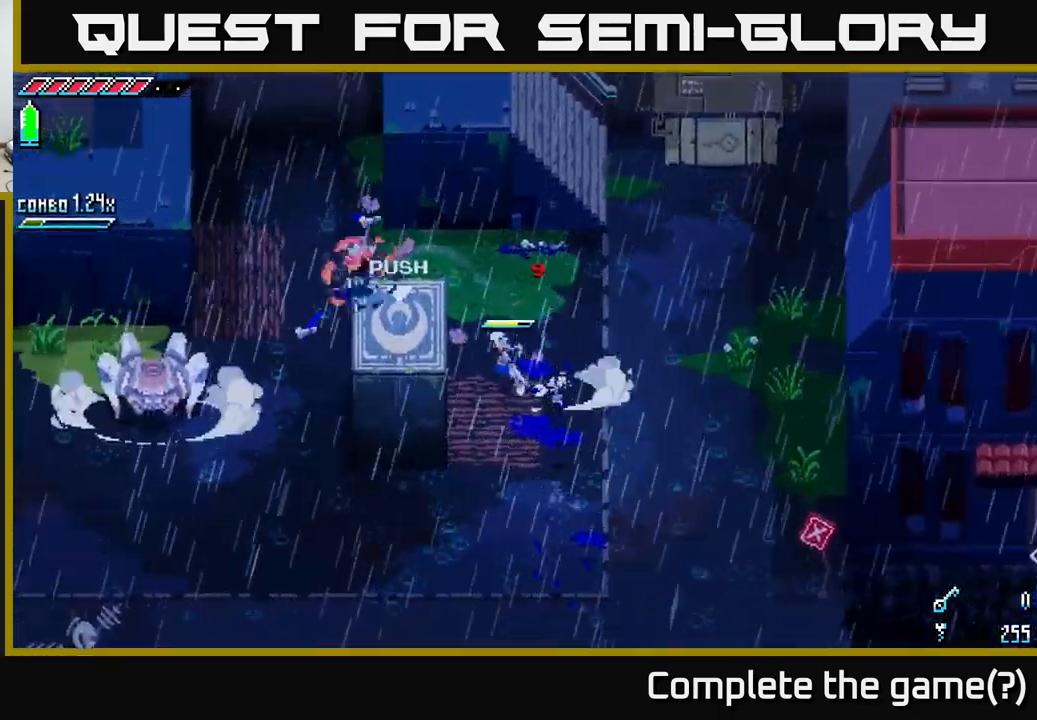
{"buttons": [], "left_stick": "left", "right_stick": "center", "events": [[367, "left_stick", "left"], [400, "X", "up"]]}
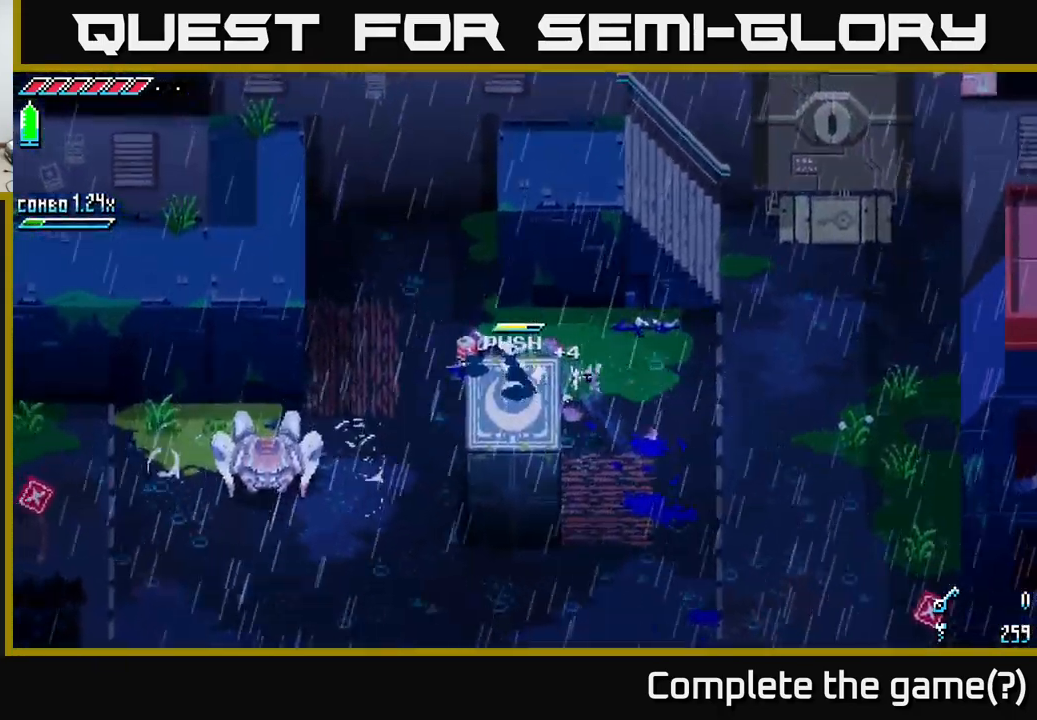
{"buttons": ["X", "R2"], "left_stick": "left", "right_stick": "center", "events": [[217, "X", "down"], [434, "R2", "down"]]}
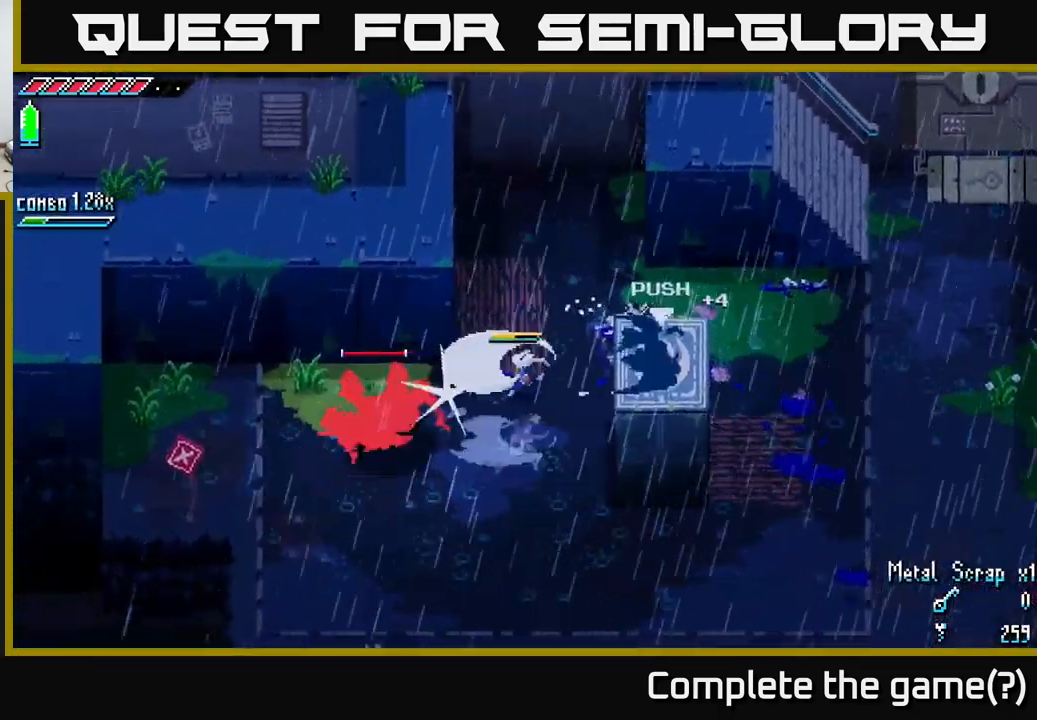
{"buttons": [], "left_stick": "down-left", "right_stick": "center", "events": [[50, "R2", "up"], [67, "X", "up"], [100, "left_stick", "center"], [284, "left_stick", "down-left"]]}
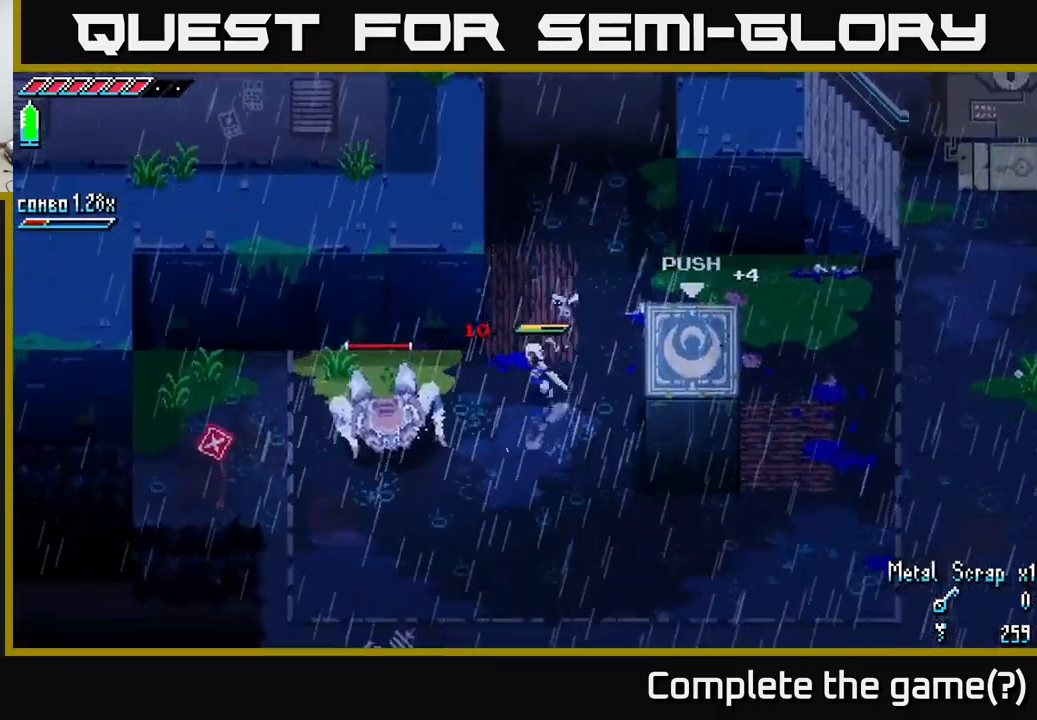
{"buttons": [], "left_stick": "center", "right_stick": "center", "events": [[350, "left_stick", "center"]]}
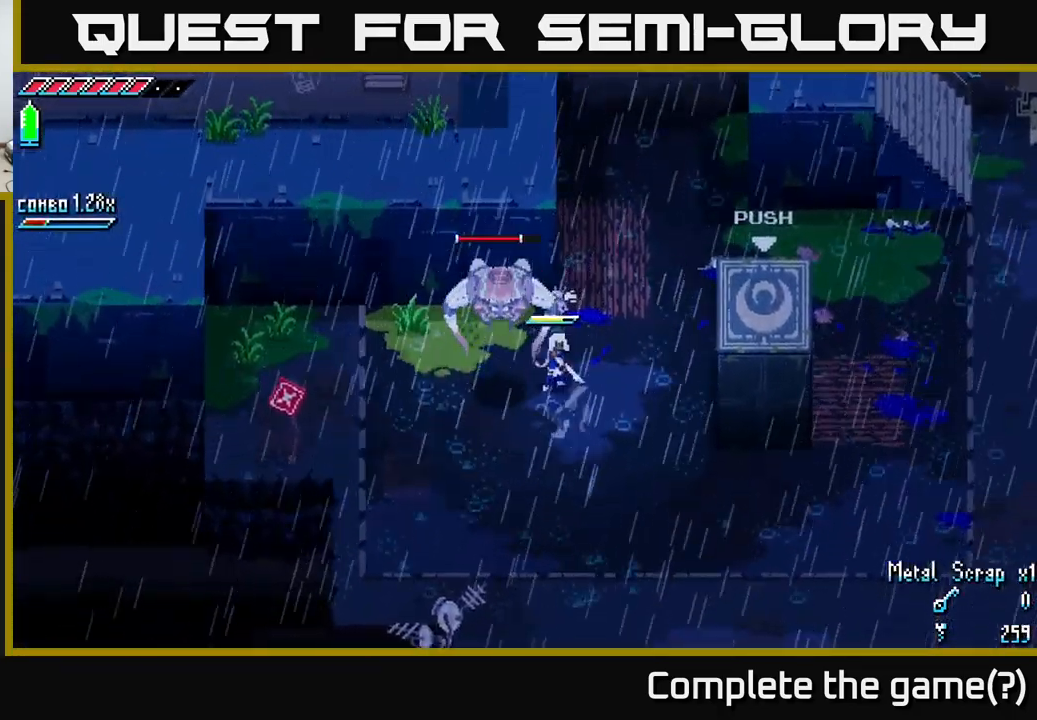
{"buttons": [], "left_stick": "down-left", "right_stick": "center", "events": [[84, "R2", "down"], [200, "R2", "up"], [284, "left_stick", "down-left"]]}
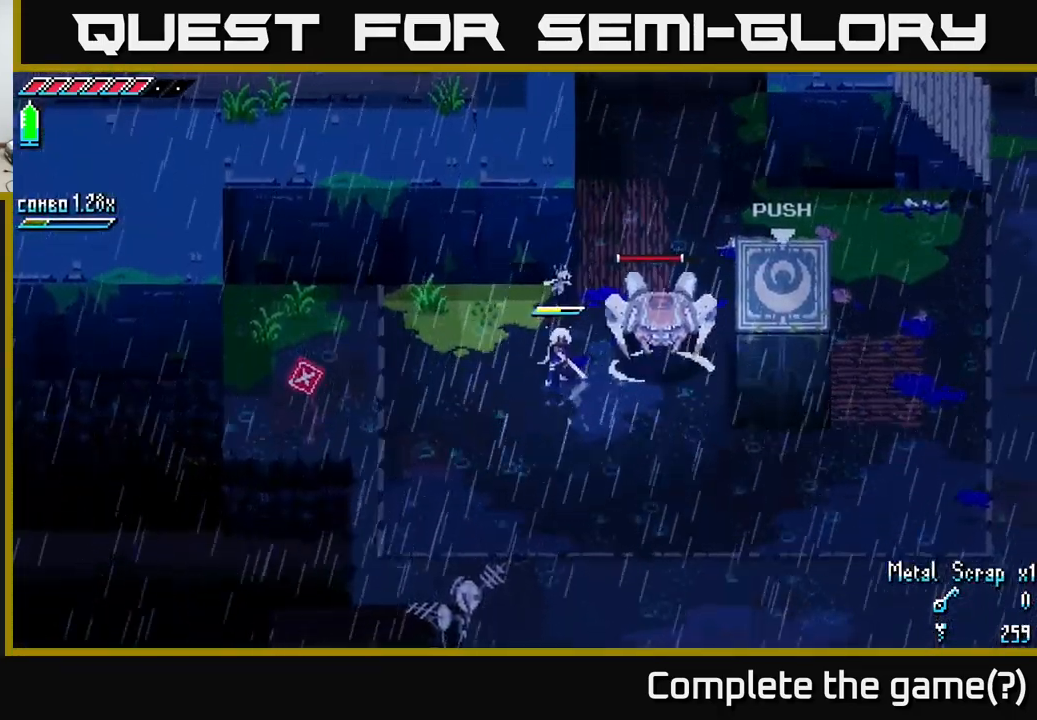
{"buttons": [], "left_stick": "center", "right_stick": "center", "events": [[100, "left_stick", "right"], [167, "R2", "down"], [284, "left_stick", "center"], [300, "R2", "up"]]}
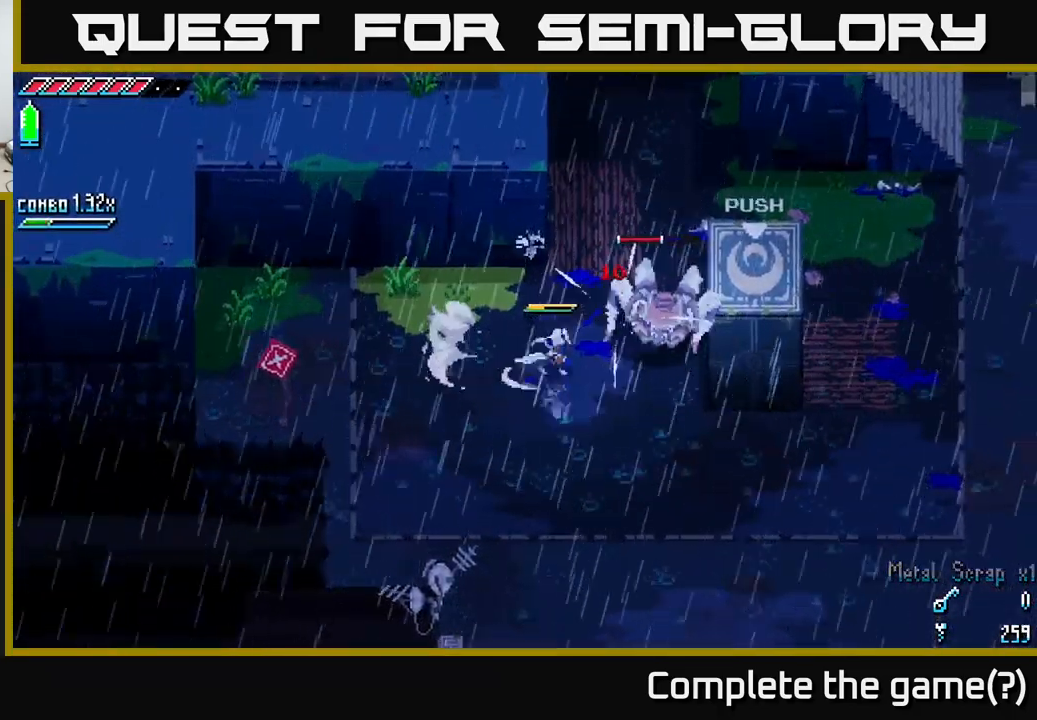
{"buttons": [], "left_stick": "up-right", "right_stick": "center", "events": [[17, "left_stick", "up-right"], [50, "R2", "down"], [234, "R2", "up"], [234, "left_stick", "center"], [500, "left_stick", "up-right"]]}
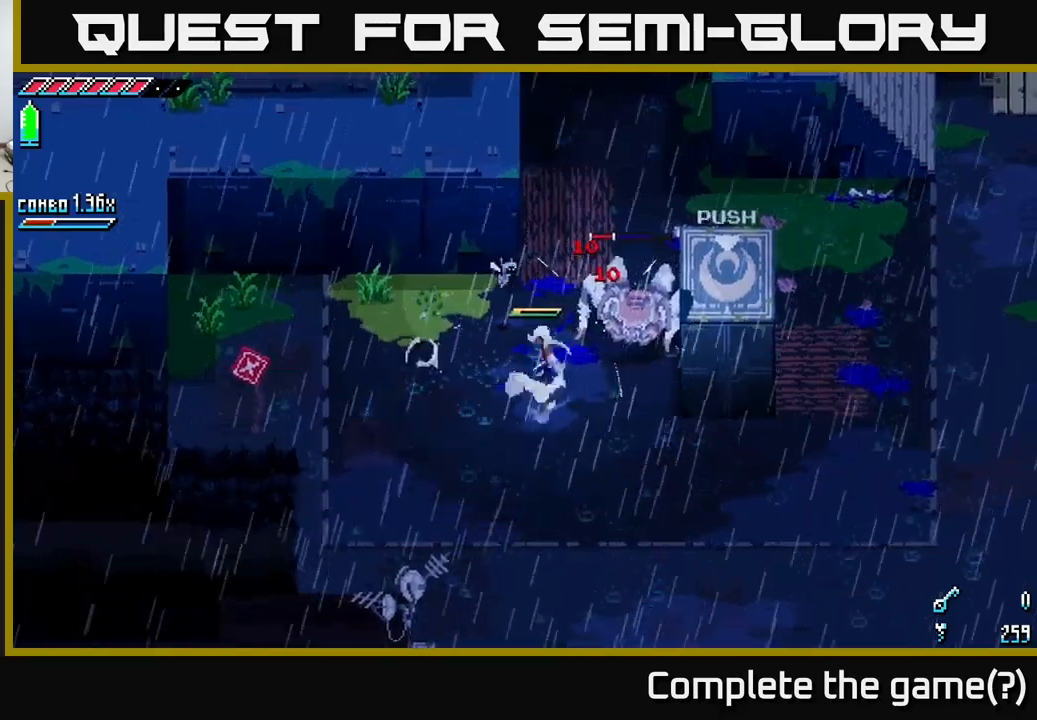
{"buttons": [], "left_stick": "down", "right_stick": "center", "events": [[50, "R2", "down"], [200, "R2", "up"], [267, "left_stick", "center"], [417, "left_stick", "down"]]}
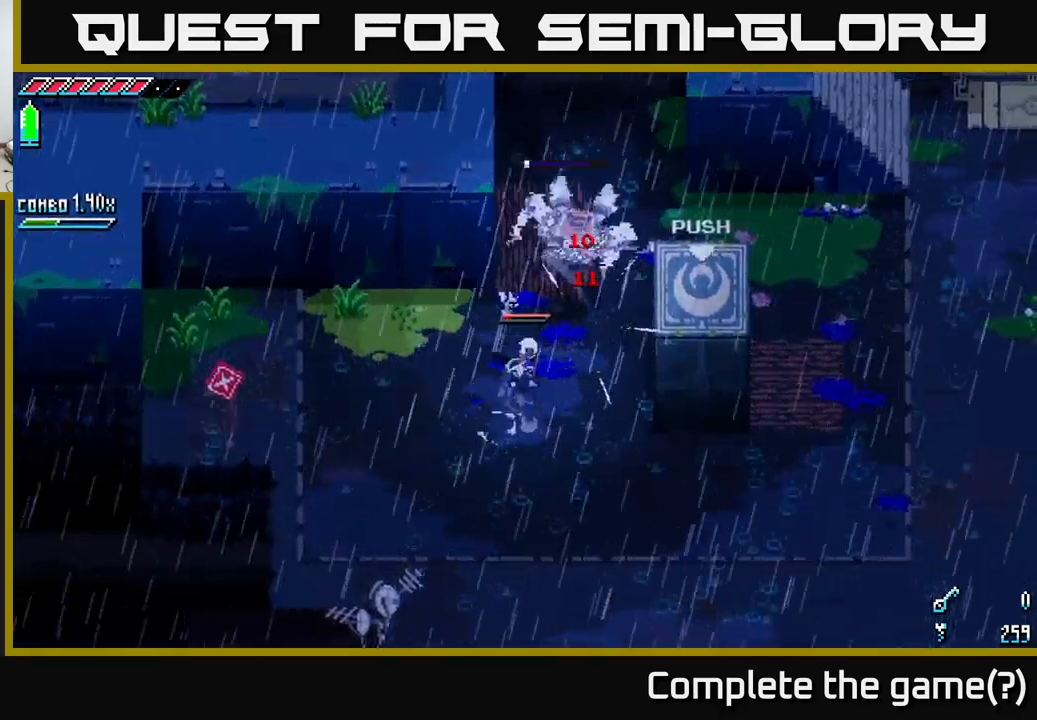
{"buttons": [], "left_stick": "up-right", "right_stick": "center", "events": [[384, "left_stick", "right"], [450, "left_stick", "up-right"]]}
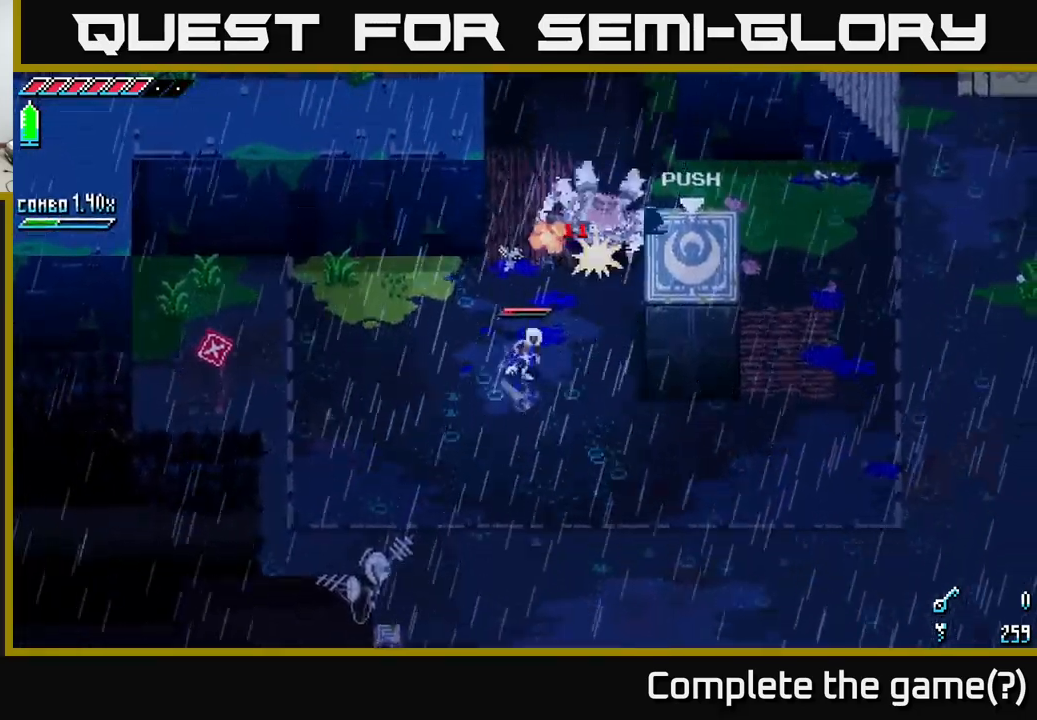
{"buttons": [], "left_stick": "center", "right_stick": "center", "events": [[50, "left_stick", "up"], [400, "left_stick", "center"]]}
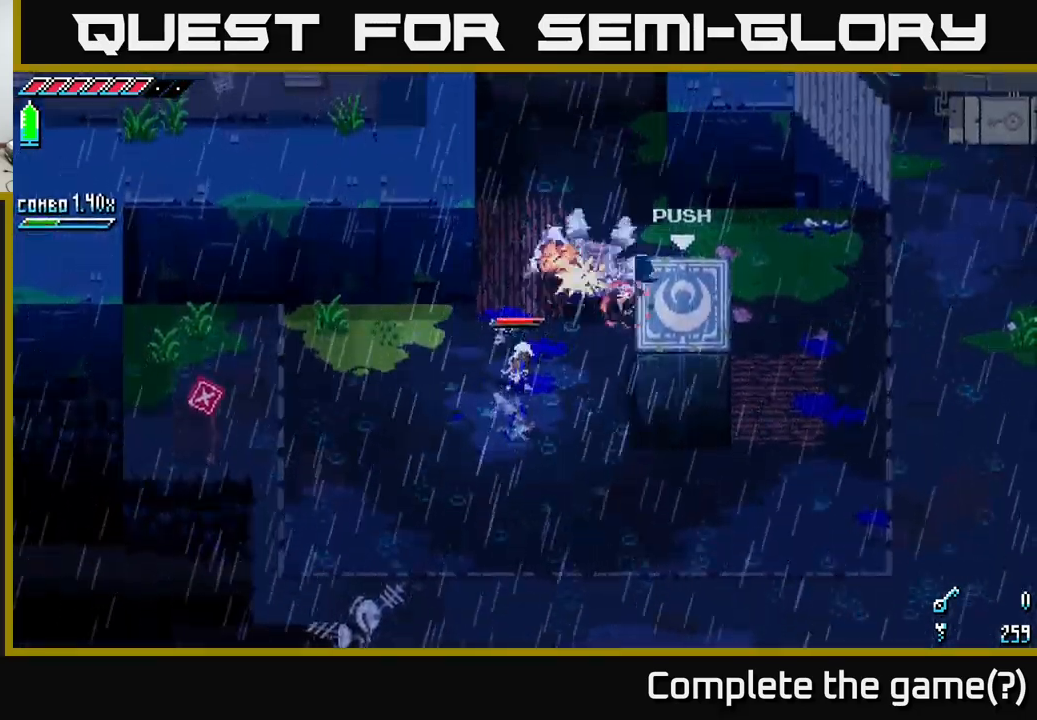
{"buttons": [], "left_stick": "up-right", "right_stick": "center", "events": [[184, "left_stick", "up"], [417, "left_stick", "up-right"]]}
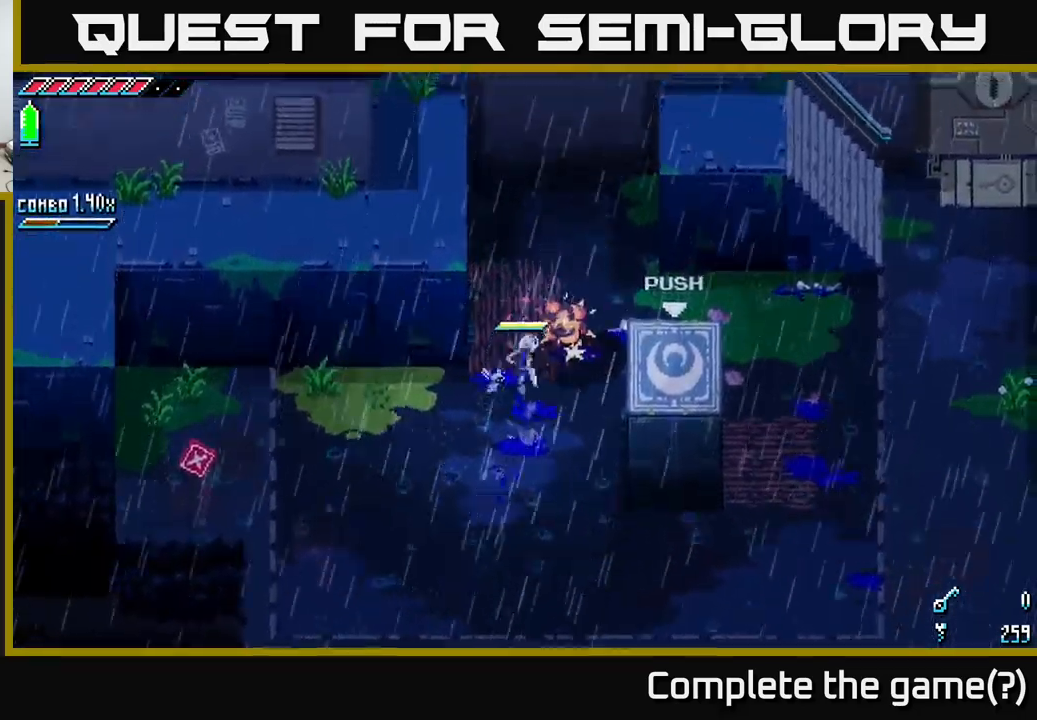
{"buttons": [], "left_stick": "down-left", "right_stick": "center", "events": [[284, "left_stick", "center"], [400, "left_stick", "down-left"]]}
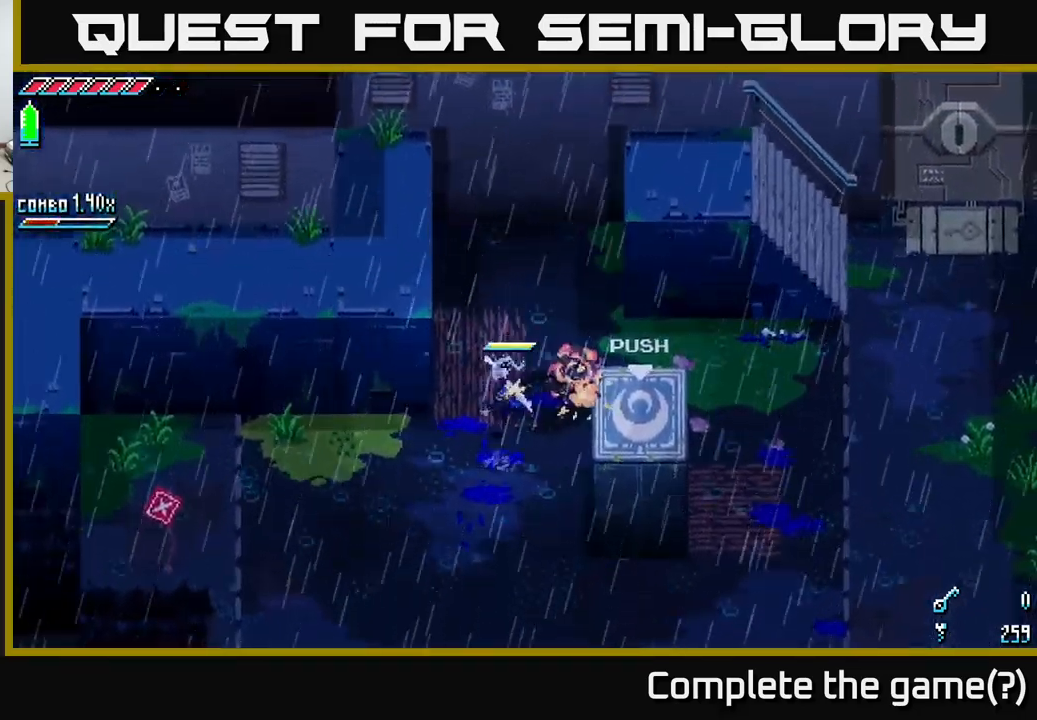
{"buttons": [], "left_stick": "up", "right_stick": "center", "events": [[184, "left_stick", "center"], [334, "left_stick", "up"]]}
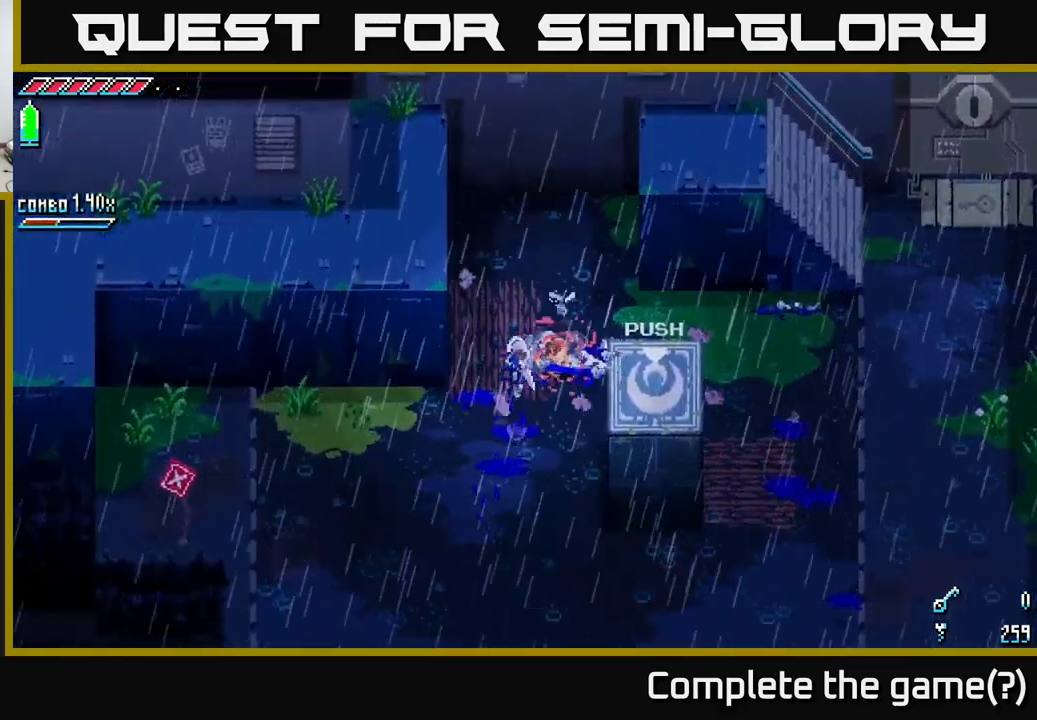
{"buttons": ["X"], "left_stick": "down-right", "right_stick": "center", "events": [[117, "left_stick", "up-right"], [184, "X", "down"], [434, "left_stick", "down-right"]]}
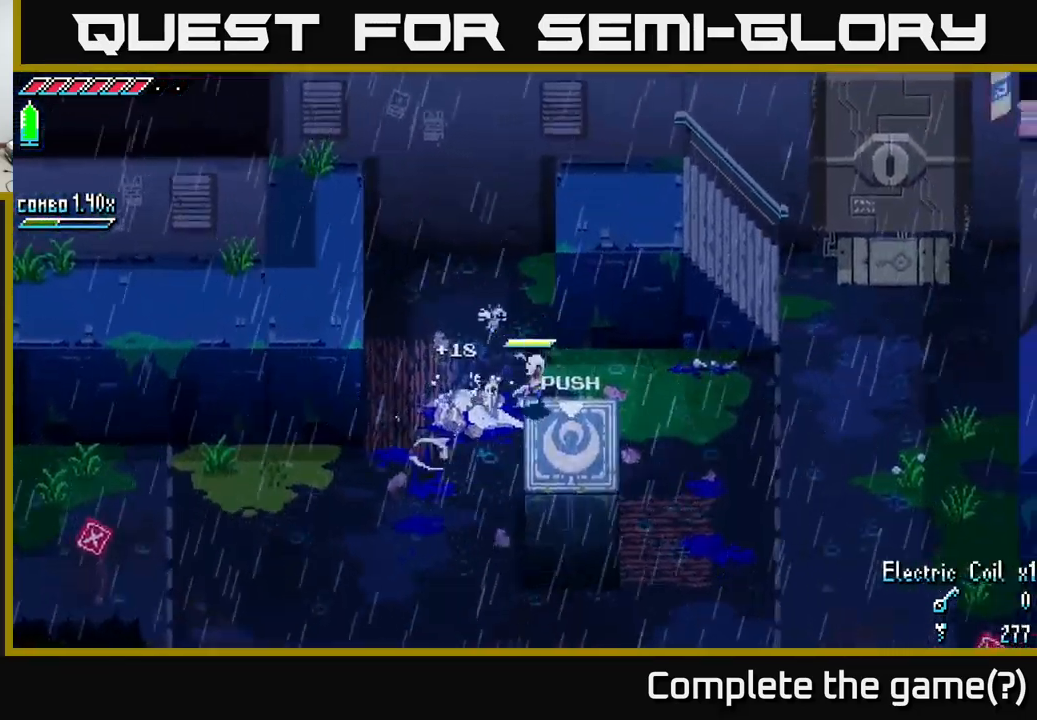
{"buttons": [], "left_stick": "down-right", "right_stick": "center", "events": [[67, "X", "up"], [184, "left_stick", "right"], [484, "left_stick", "down-right"]]}
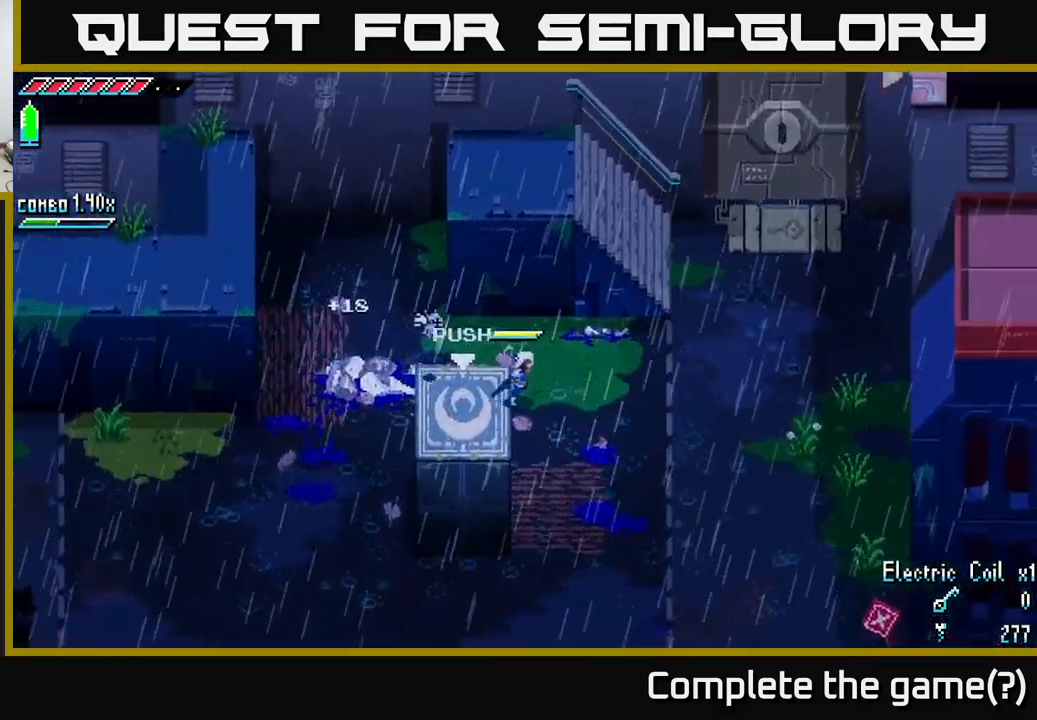
{"buttons": ["X"], "left_stick": "down-right", "right_stick": "center", "events": [[250, "X", "down"]]}
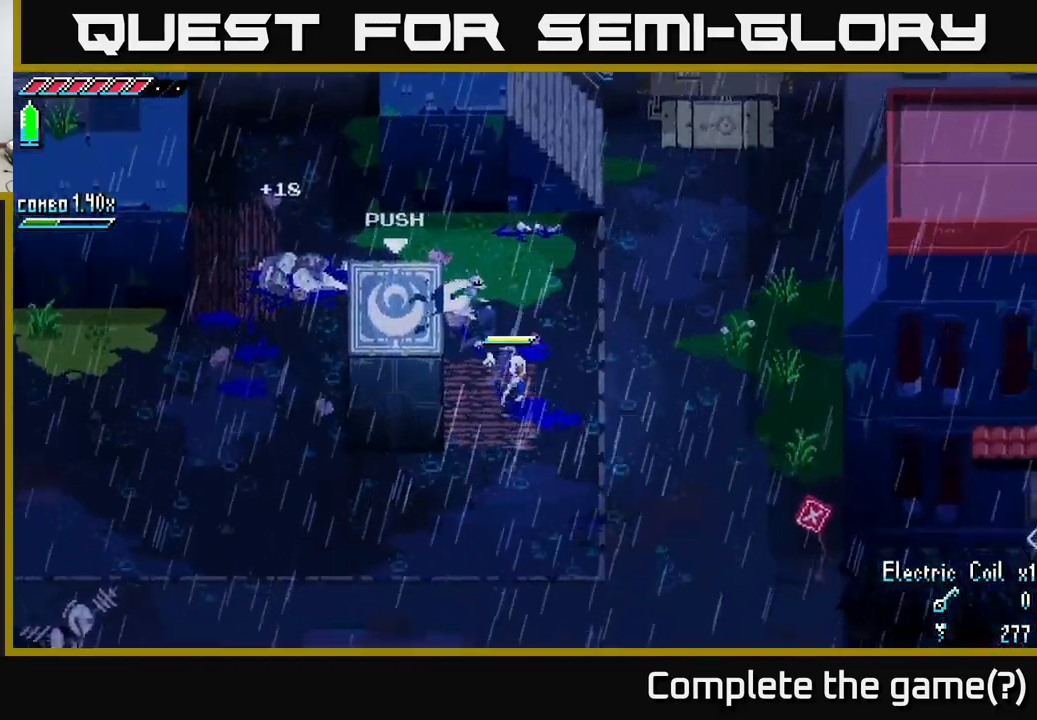
{"buttons": ["X"], "left_stick": "left", "right_stick": "center", "events": [[267, "left_stick", "left"]]}
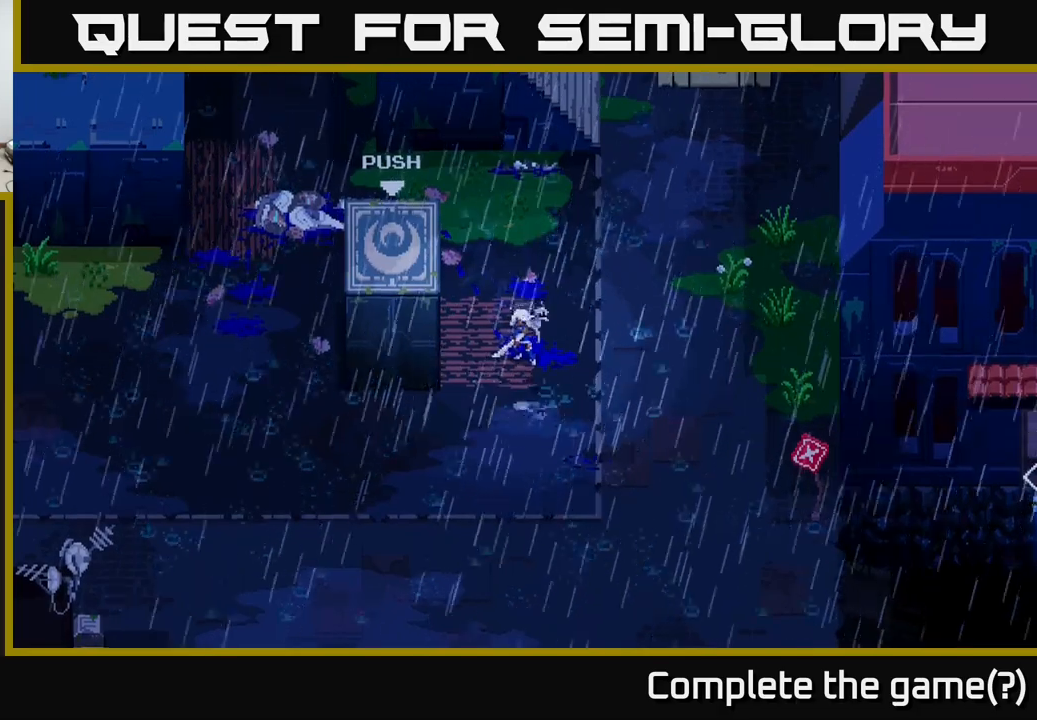
{"buttons": [], "left_stick": "center", "right_stick": "center", "events": [[150, "X", "up"], [183, "left_stick", "center"]]}
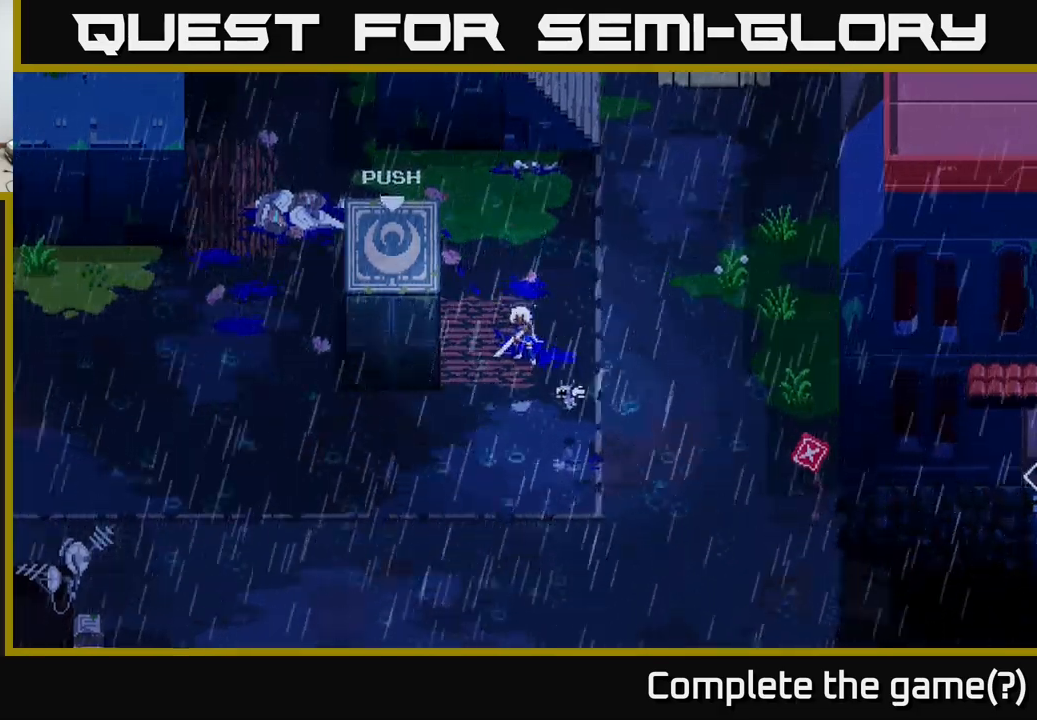
{"buttons": [], "left_stick": "center", "right_stick": "center", "events": [[100, "left_stick", "up"], [383, "left_stick", "center"]]}
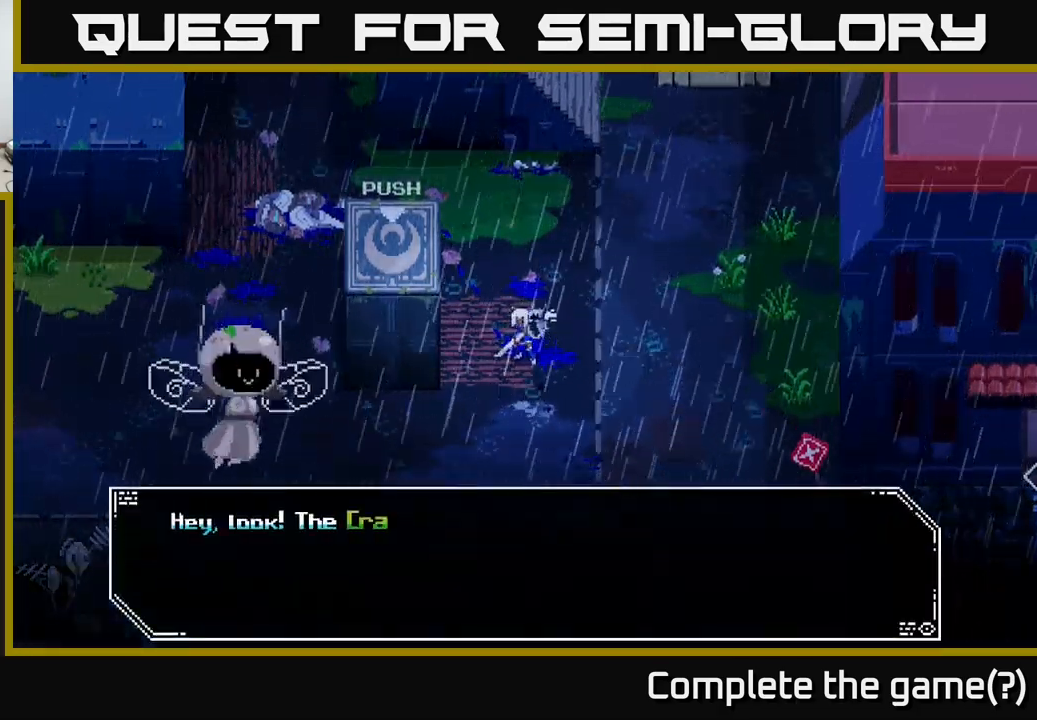
{"buttons": [], "left_stick": "center", "right_stick": "center", "events": []}